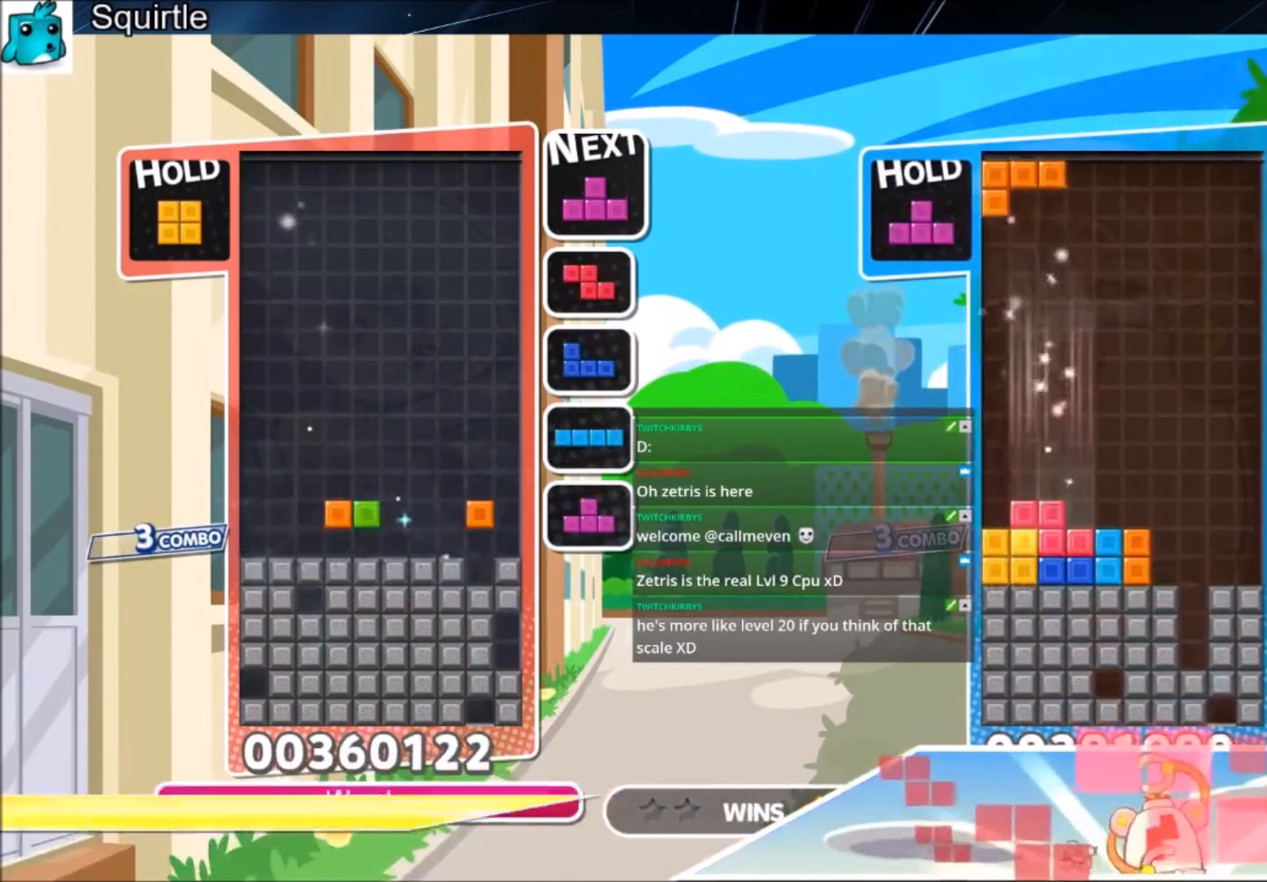
Gameplay with keyboard; each line is a JSON object with the keys held at the frame after it. "events" lists presses ("down") and releases ("up") of "c", "down", "left", "right", "shift", "up", "x" and "z" between this image and that frame as [ms after this image, input, new state], when the widget could be followed in between. No other keys are recorded. Mouse input is not recorded.
{"keys": ["left"], "events": [[301, "c", "down"], [501, "c", "up"]]}
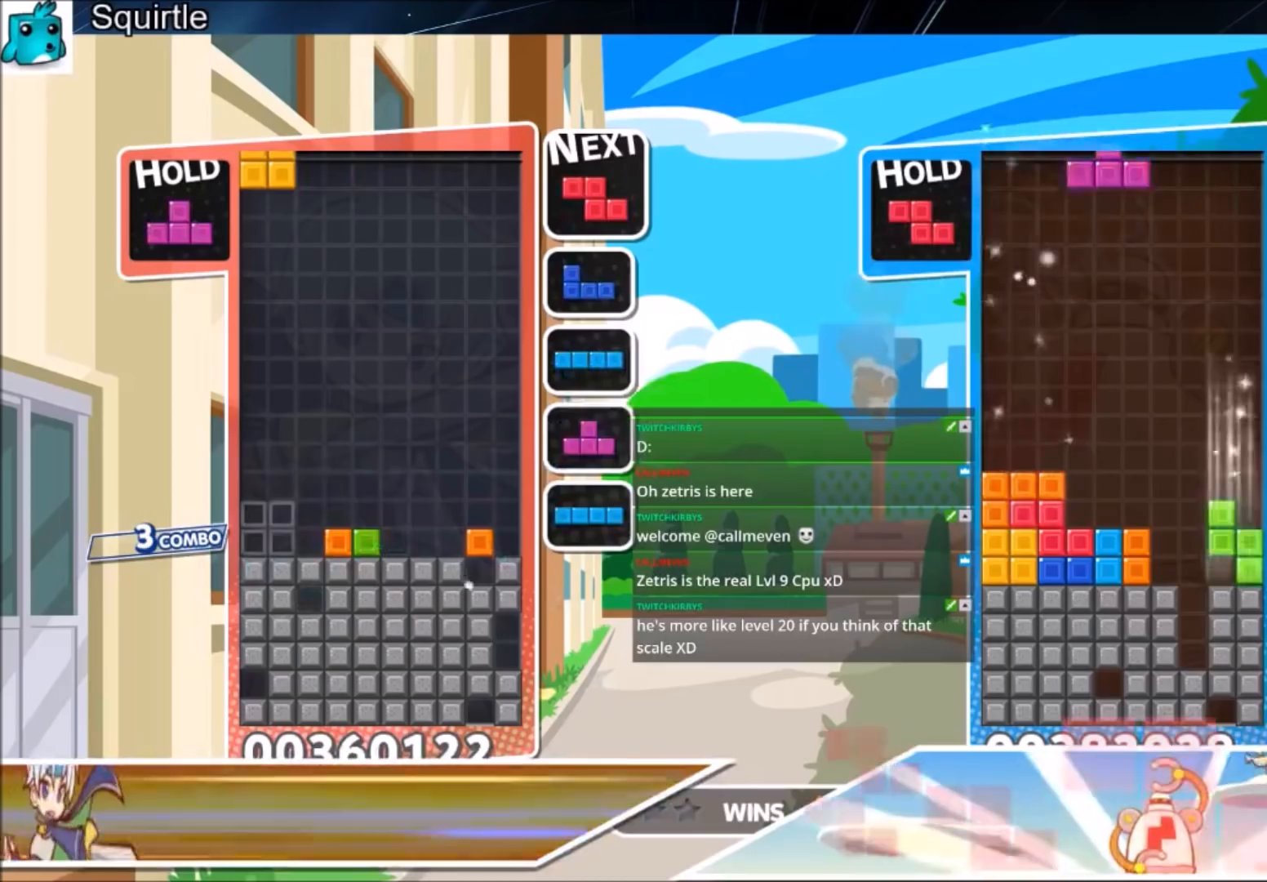
{"keys": ["down"], "events": [[167, "left", "up"], [233, "down", "down"], [300, "down", "up"], [400, "left", "down"], [400, "z", "down"], [467, "down", "down"], [500, "left", "up"], [500, "z", "up"]]}
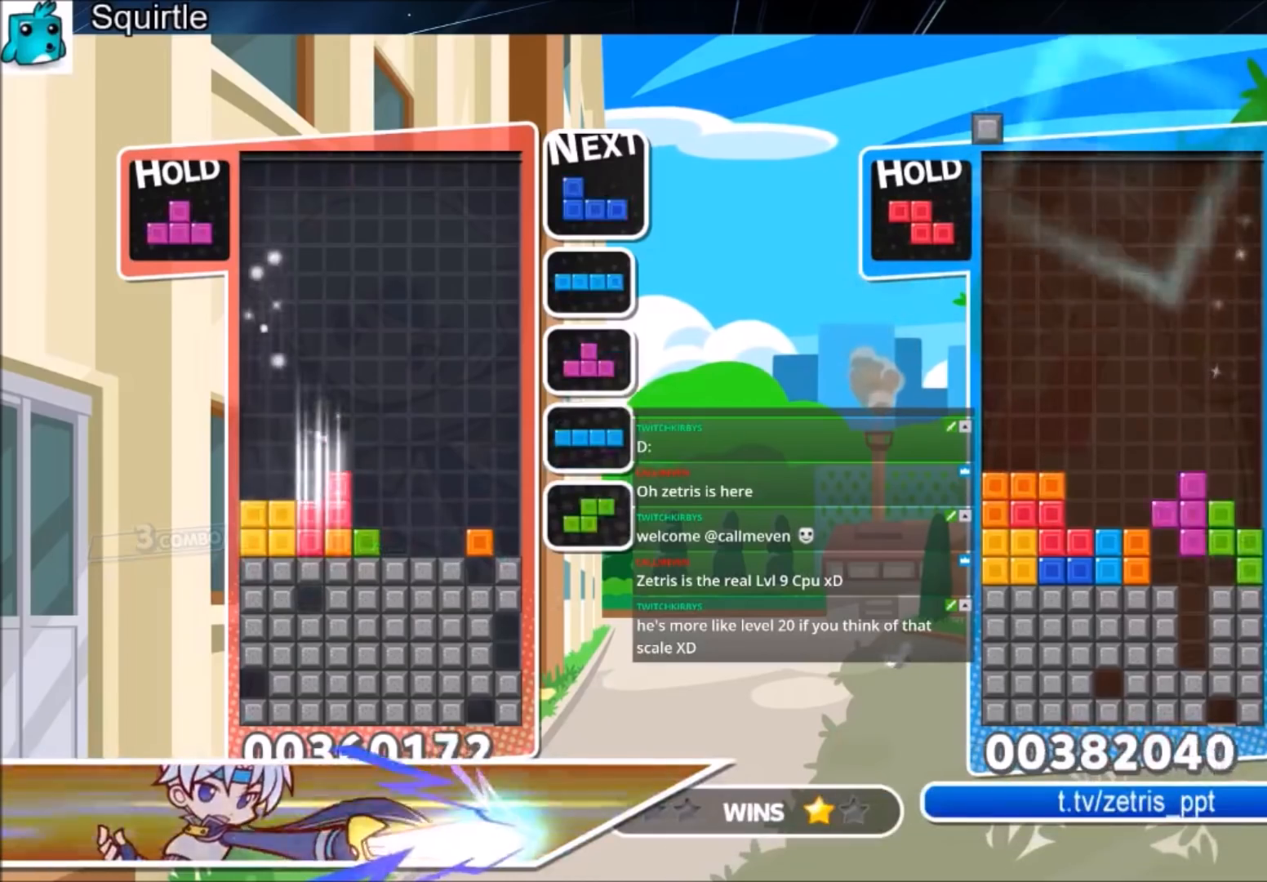
{"keys": ["right"], "events": [[67, "down", "up"], [134, "right", "down"], [201, "right", "up"], [301, "right", "down"], [334, "down", "down"], [467, "down", "up"]]}
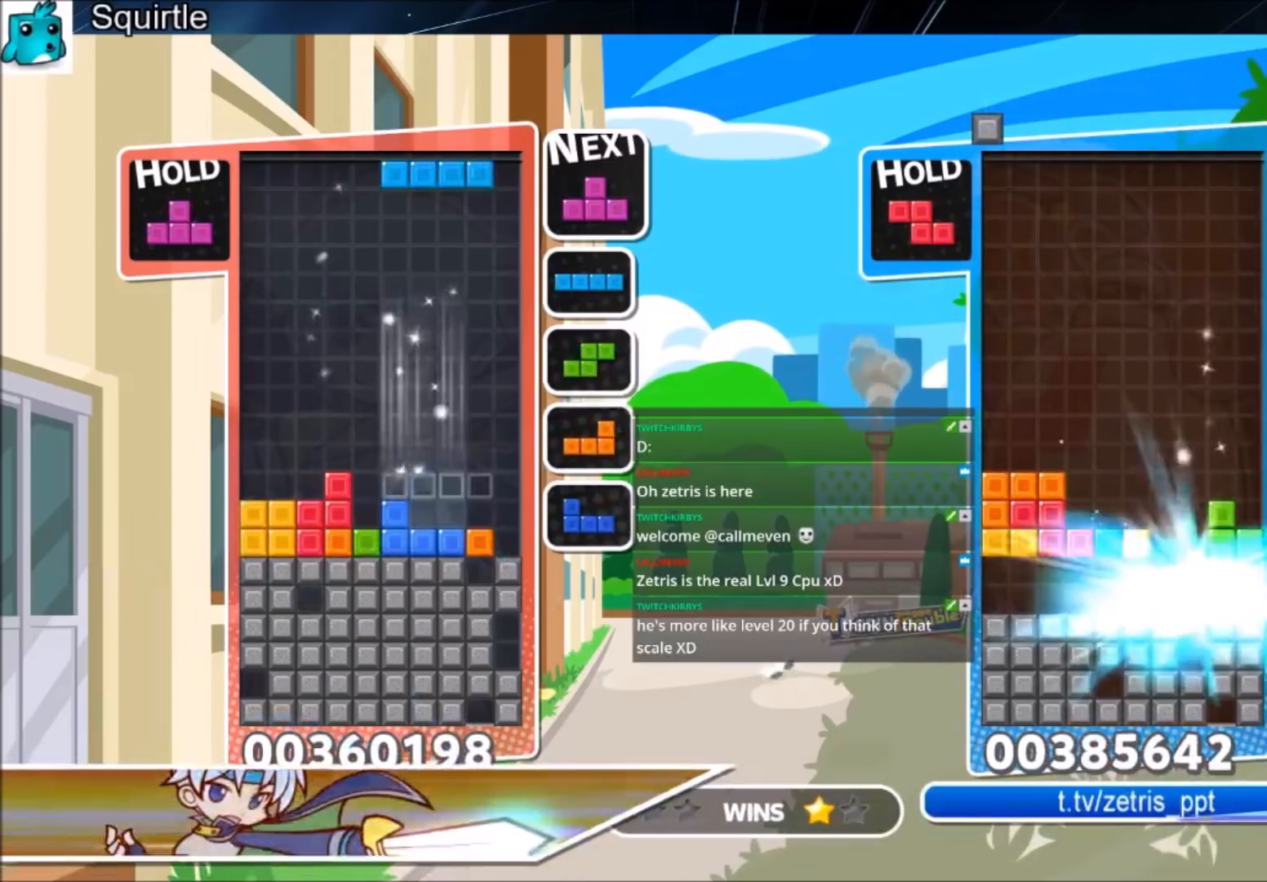
{"keys": [], "events": [[67, "x", "down"], [100, "down", "down"], [267, "right", "up"], [267, "x", "up"], [400, "down", "up"]]}
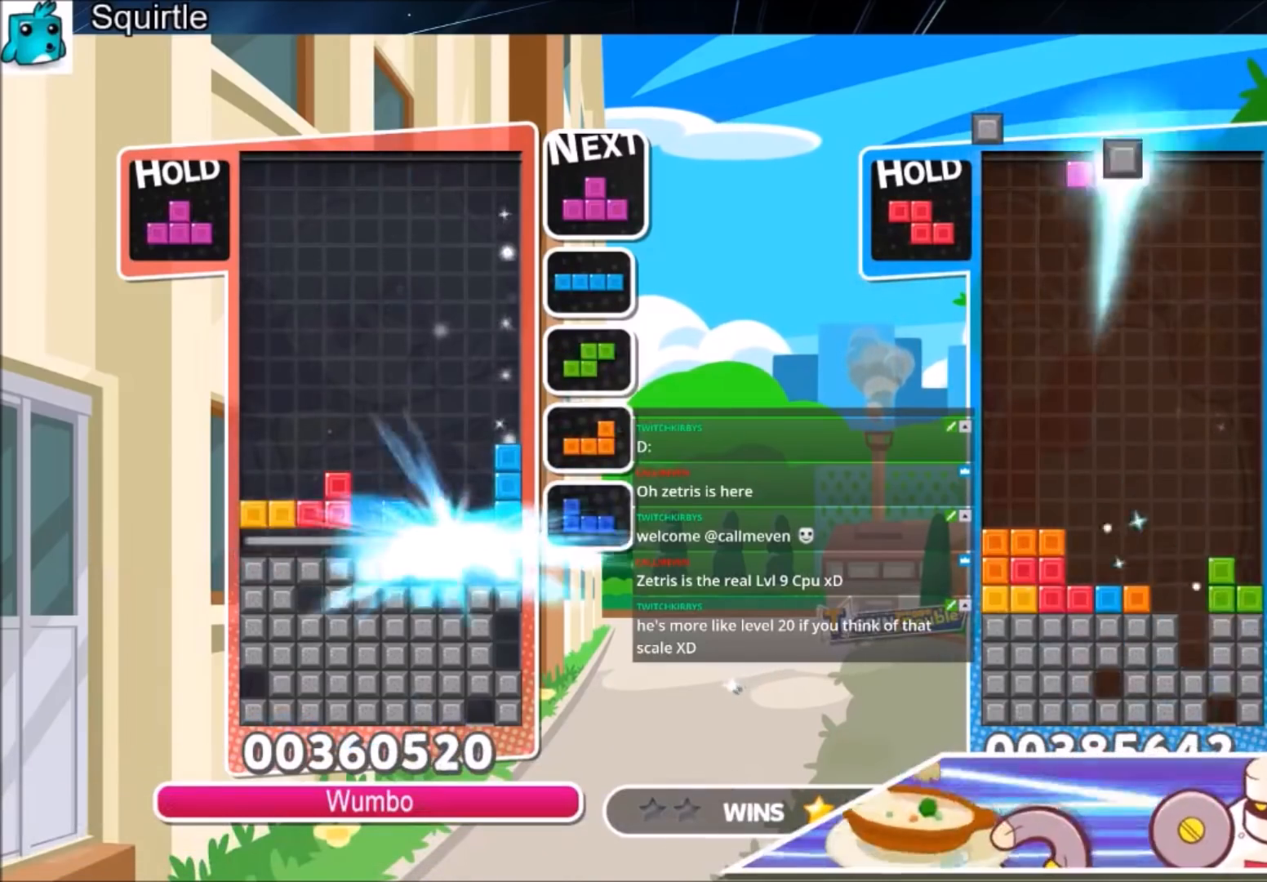
{"keys": [], "events": []}
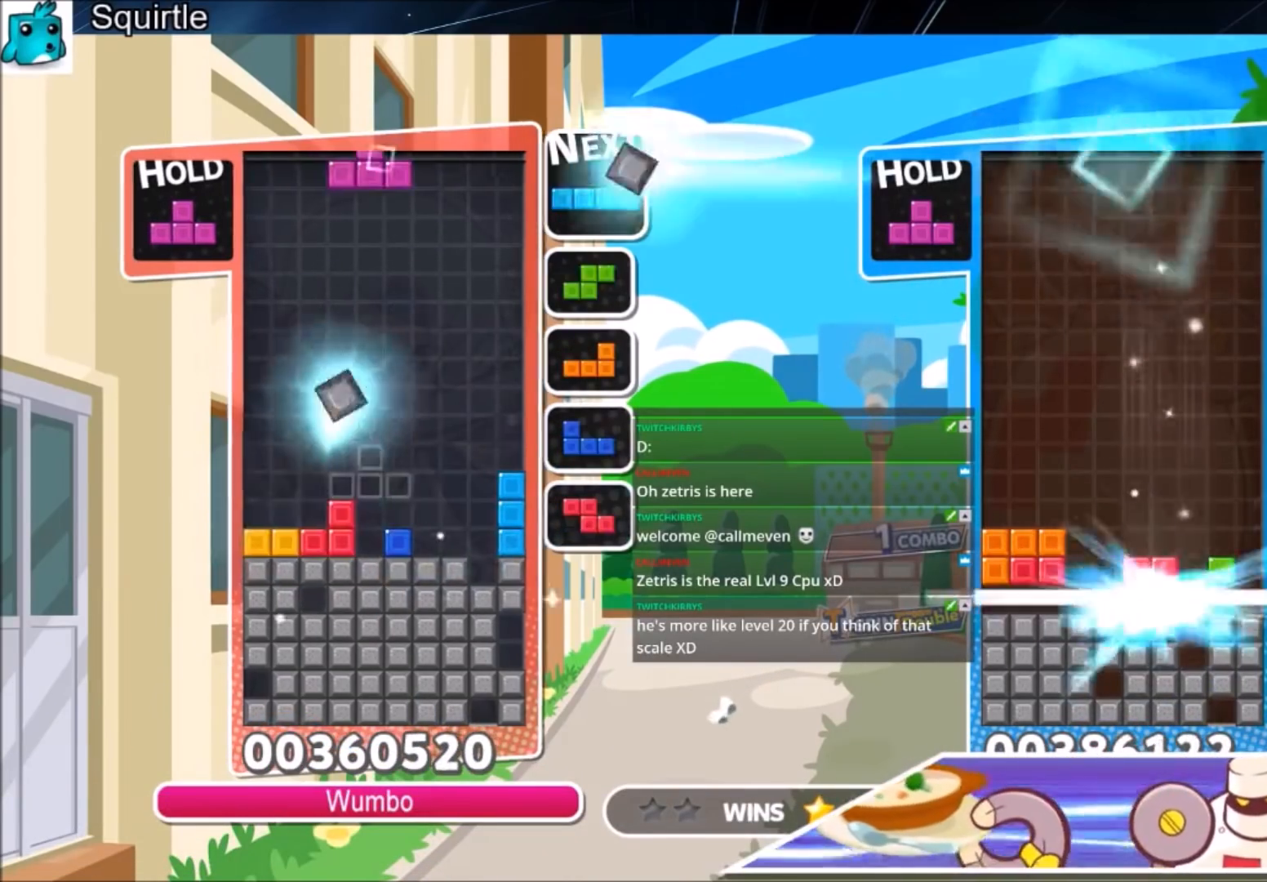
{"keys": [], "events": [[100, "x", "down"], [334, "down", "down"], [334, "x", "up"], [467, "down", "up"]]}
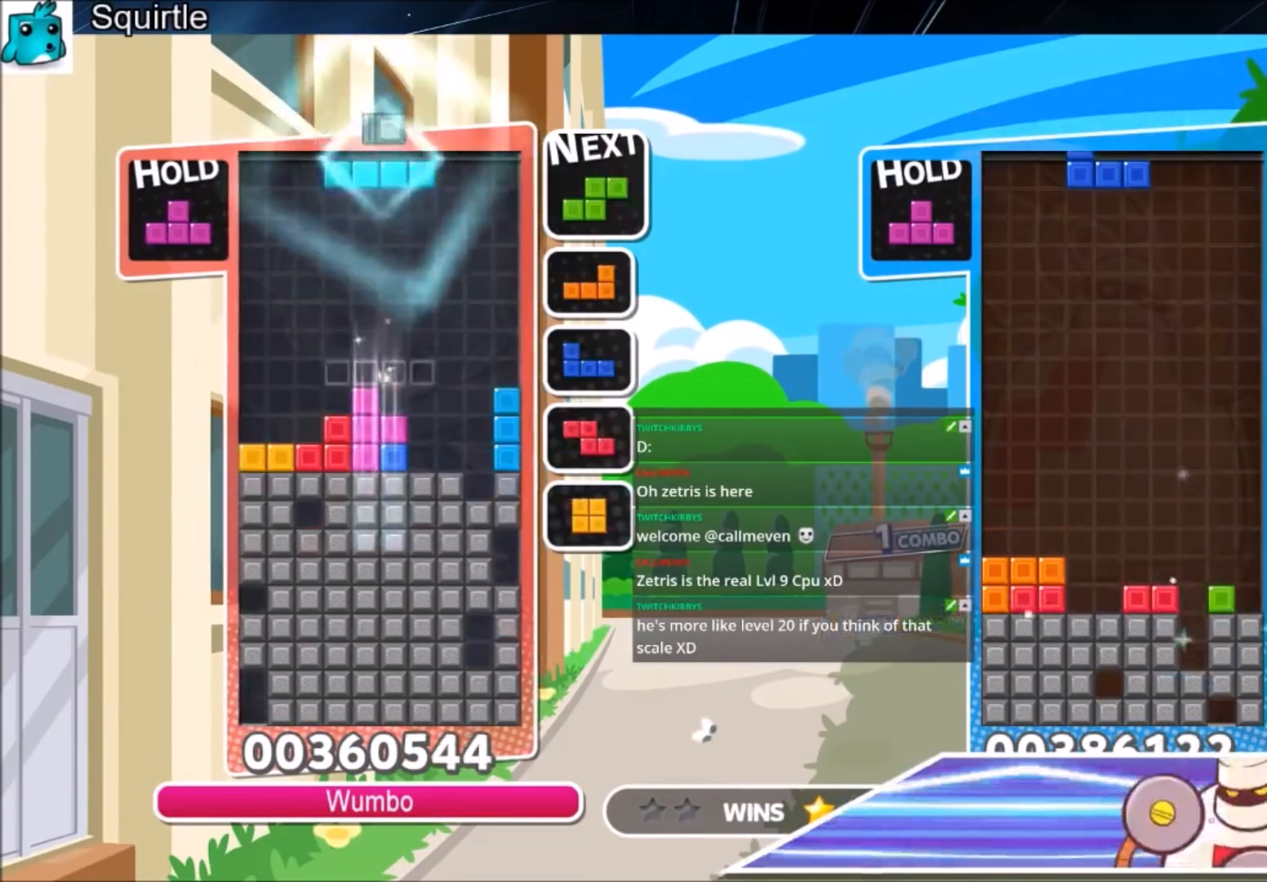
{"keys": ["down", "z"], "events": [[34, "right", "down"], [34, "x", "down"], [100, "down", "down"], [201, "x", "up"], [301, "down", "up"], [401, "right", "up"], [434, "down", "down"], [434, "z", "down"]]}
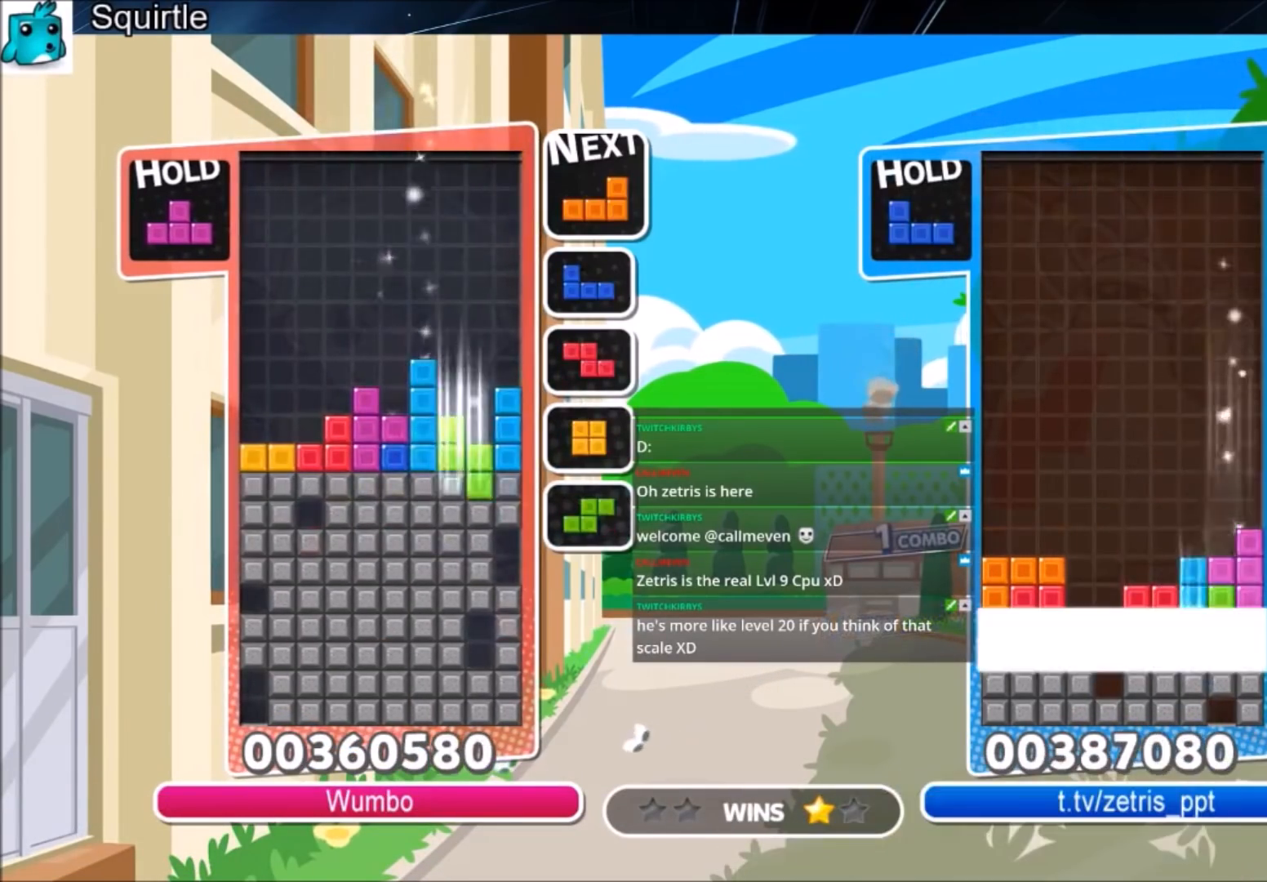
{"keys": [], "events": [[133, "z", "up"], [400, "down", "up"]]}
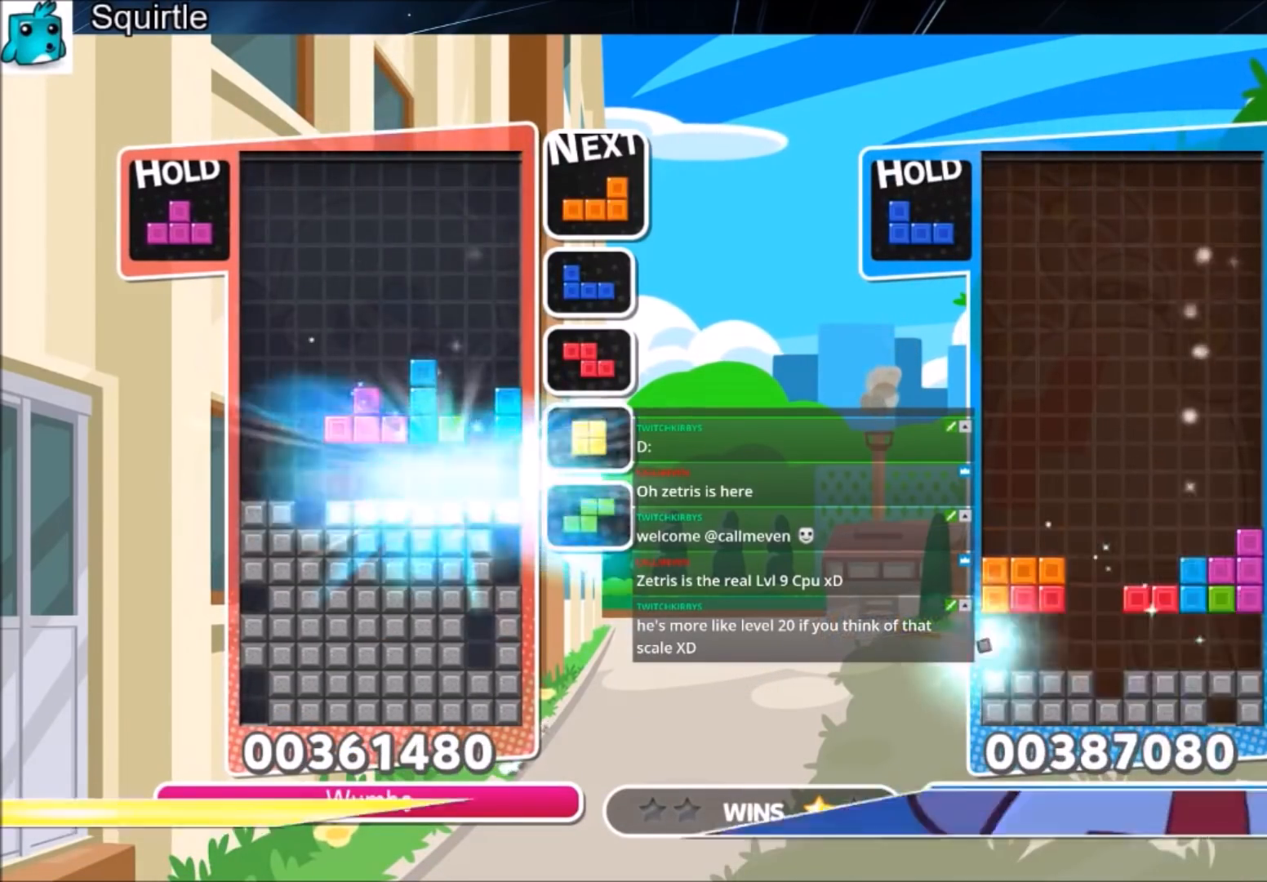
{"keys": ["left"], "events": [[301, "left", "down"]]}
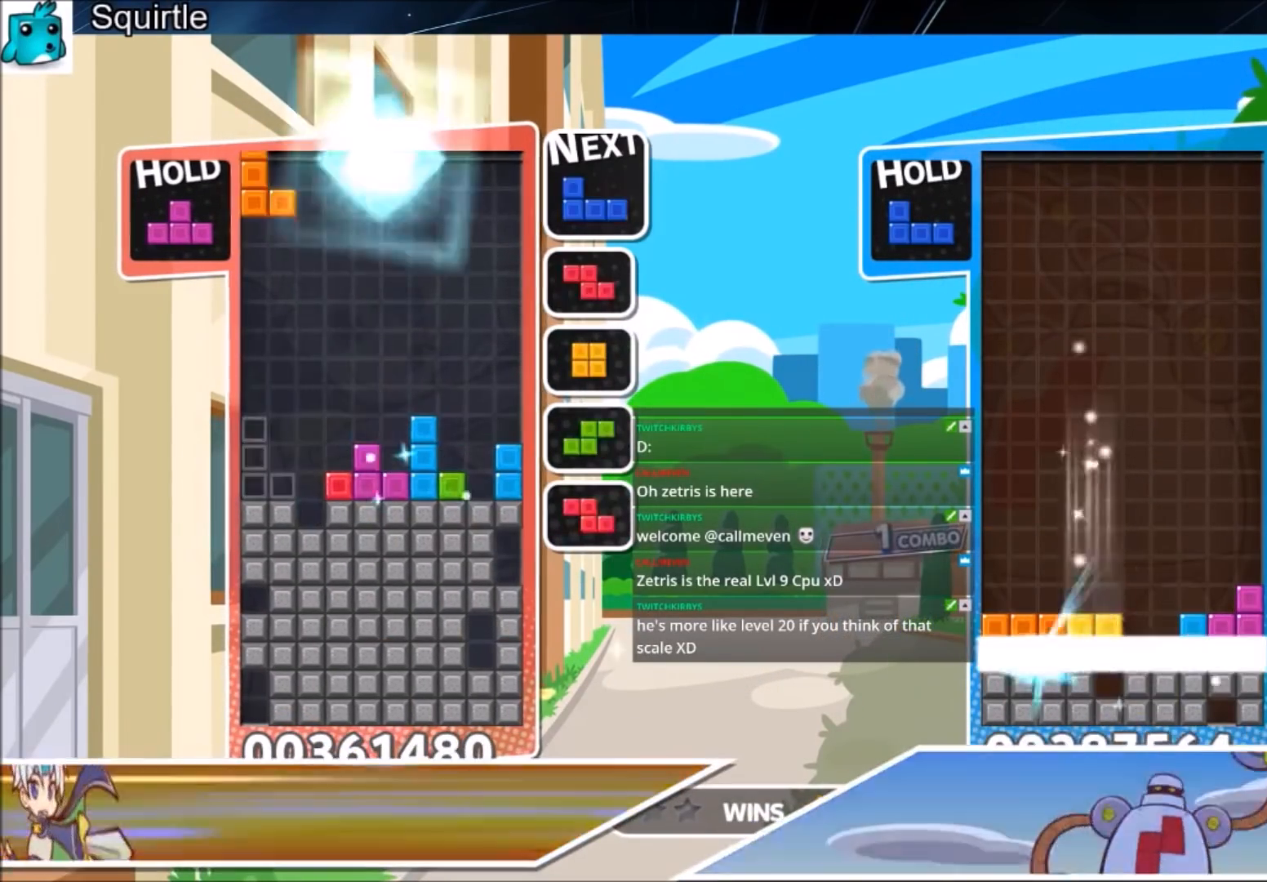
{"keys": ["down"], "events": [[33, "x", "down"], [300, "x", "up"], [400, "down", "down"], [400, "left", "up"]]}
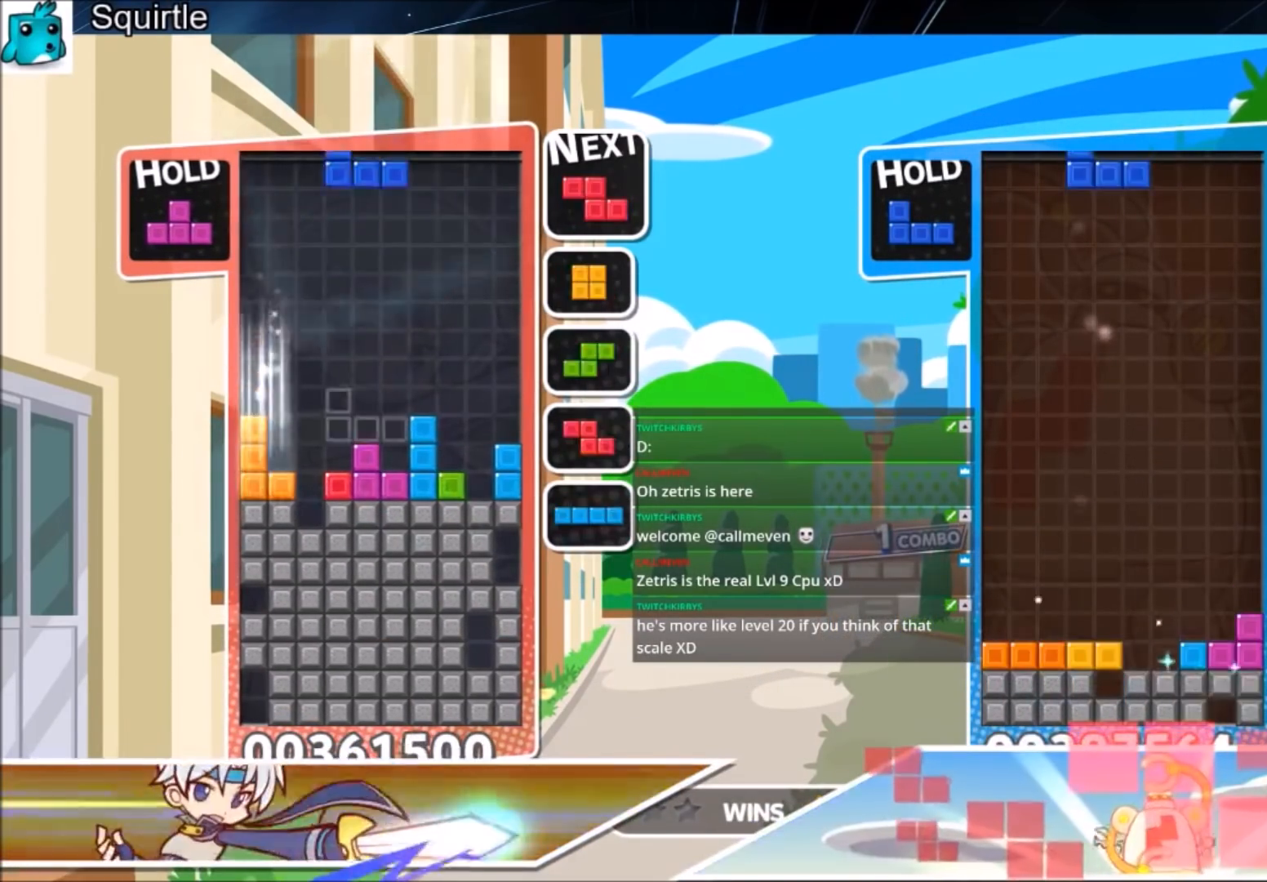
{"keys": ["down"], "events": [[34, "down", "up"], [34, "x", "down"], [134, "x", "up"], [167, "x", "down"], [267, "down", "down"], [301, "x", "up"], [367, "down", "up"], [467, "down", "down"]]}
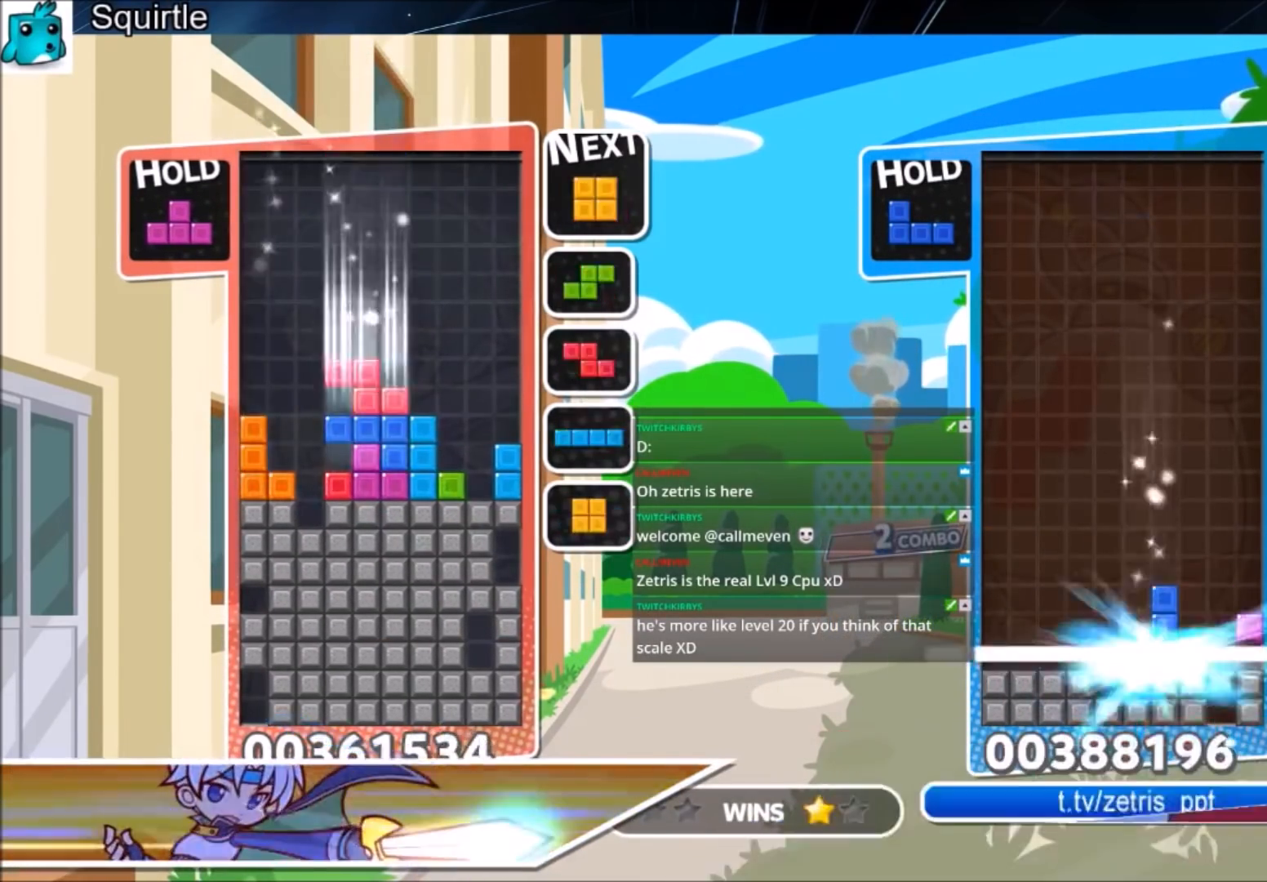
{"keys": ["right"], "events": [[67, "down", "up"], [100, "left", "down"], [200, "down", "down"], [200, "right", "down"], [233, "down", "up"], [233, "left", "up"]]}
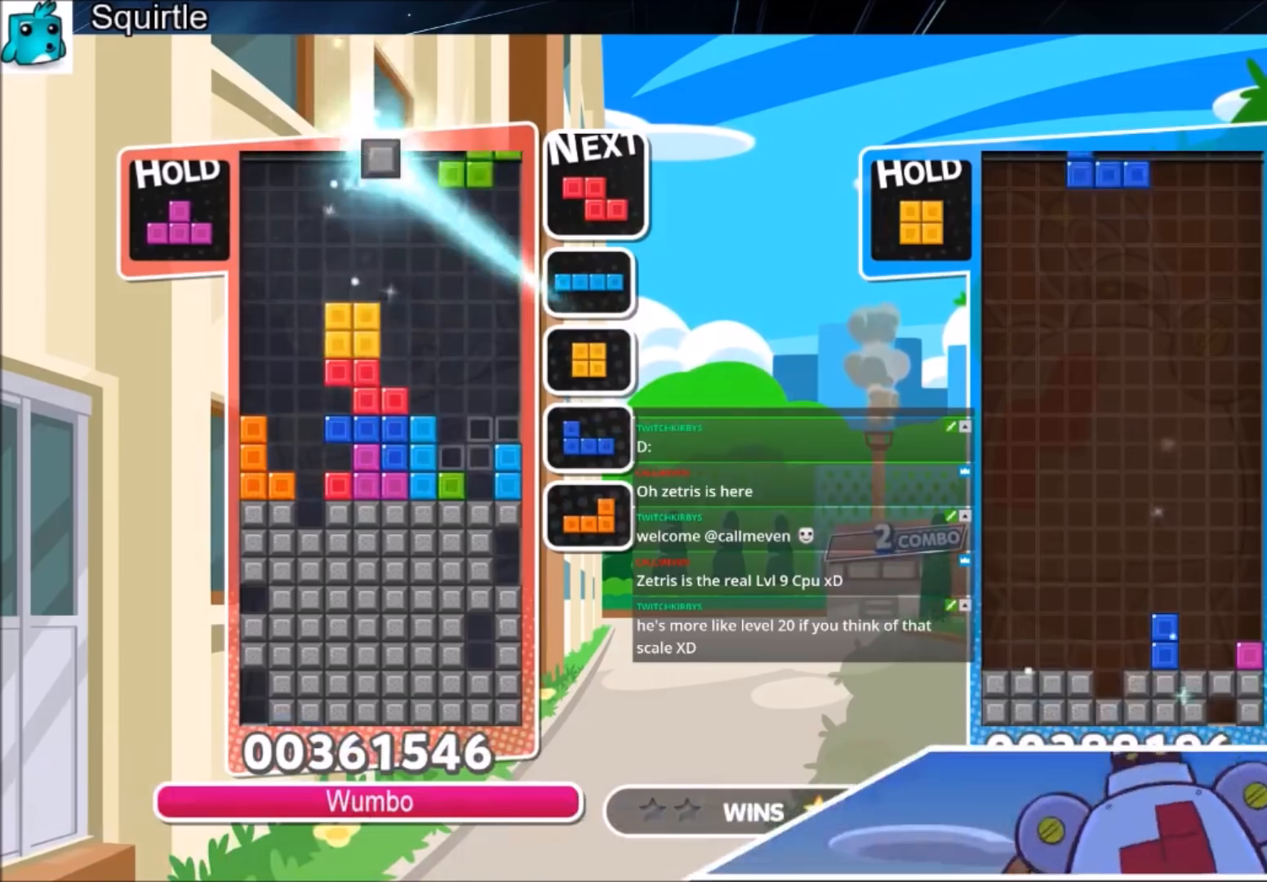
{"keys": ["c", "left", "up"], "events": [[34, "right", "up"], [34, "z", "down"], [100, "down", "down"], [201, "down", "up"], [201, "left", "down"], [201, "z", "up"], [334, "c", "down"], [434, "up", "down"]]}
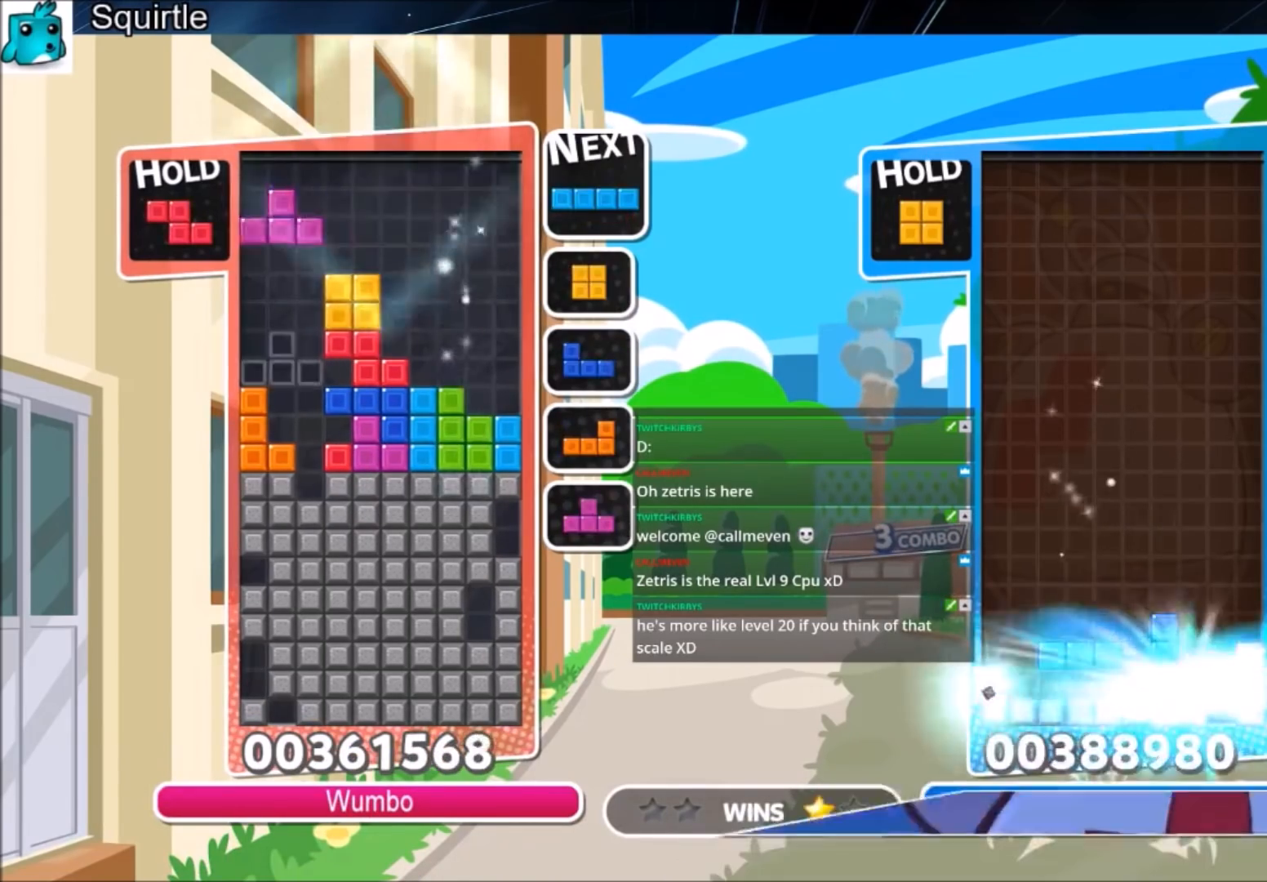
{"keys": ["down", "z"], "events": [[33, "c", "up"], [33, "right", "down"], [67, "left", "up"], [67, "z", "down"], [133, "right", "up"], [233, "z", "up"], [367, "z", "down"], [400, "up", "up"], [500, "down", "down"]]}
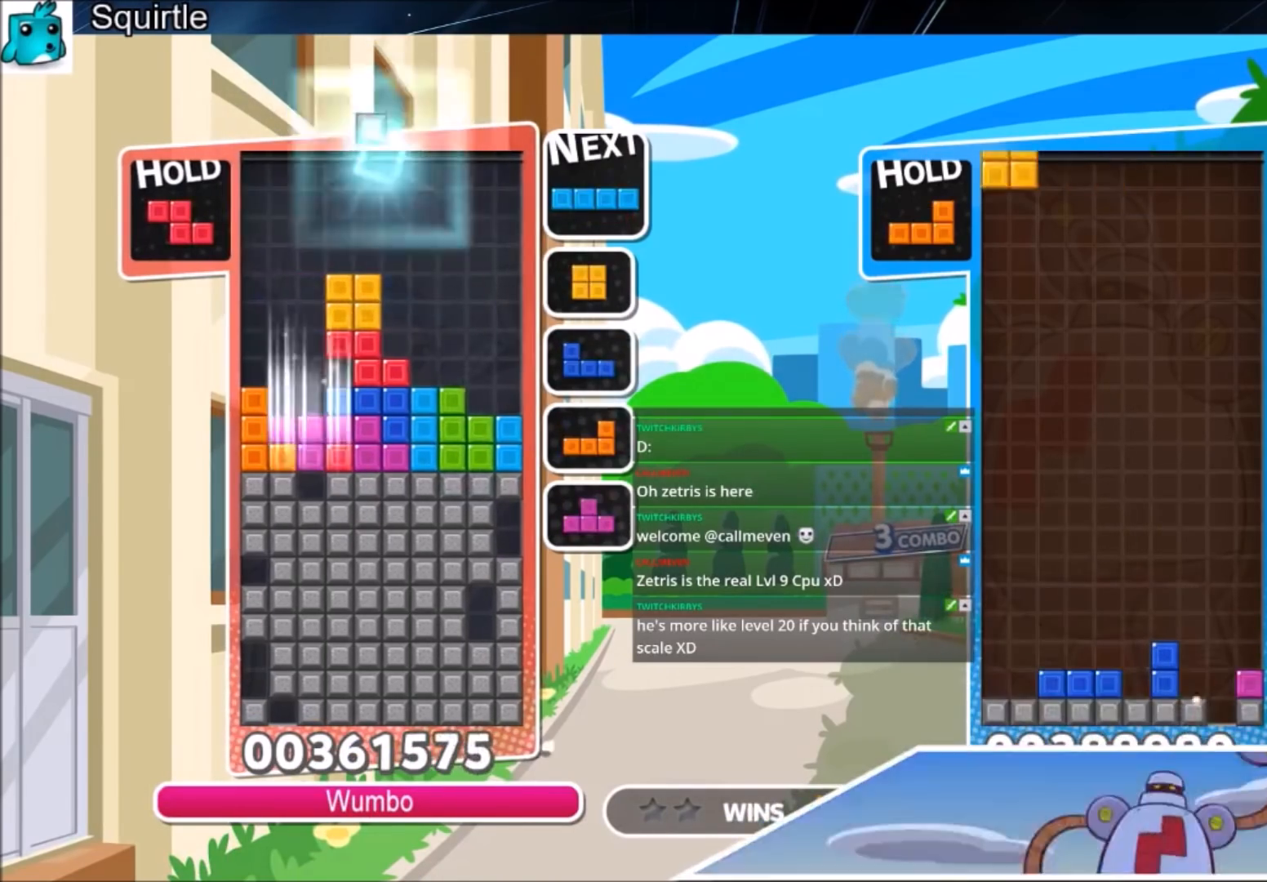
{"keys": [], "events": [[100, "down", "up"], [134, "down", "down"], [201, "z", "up"], [467, "down", "up"]]}
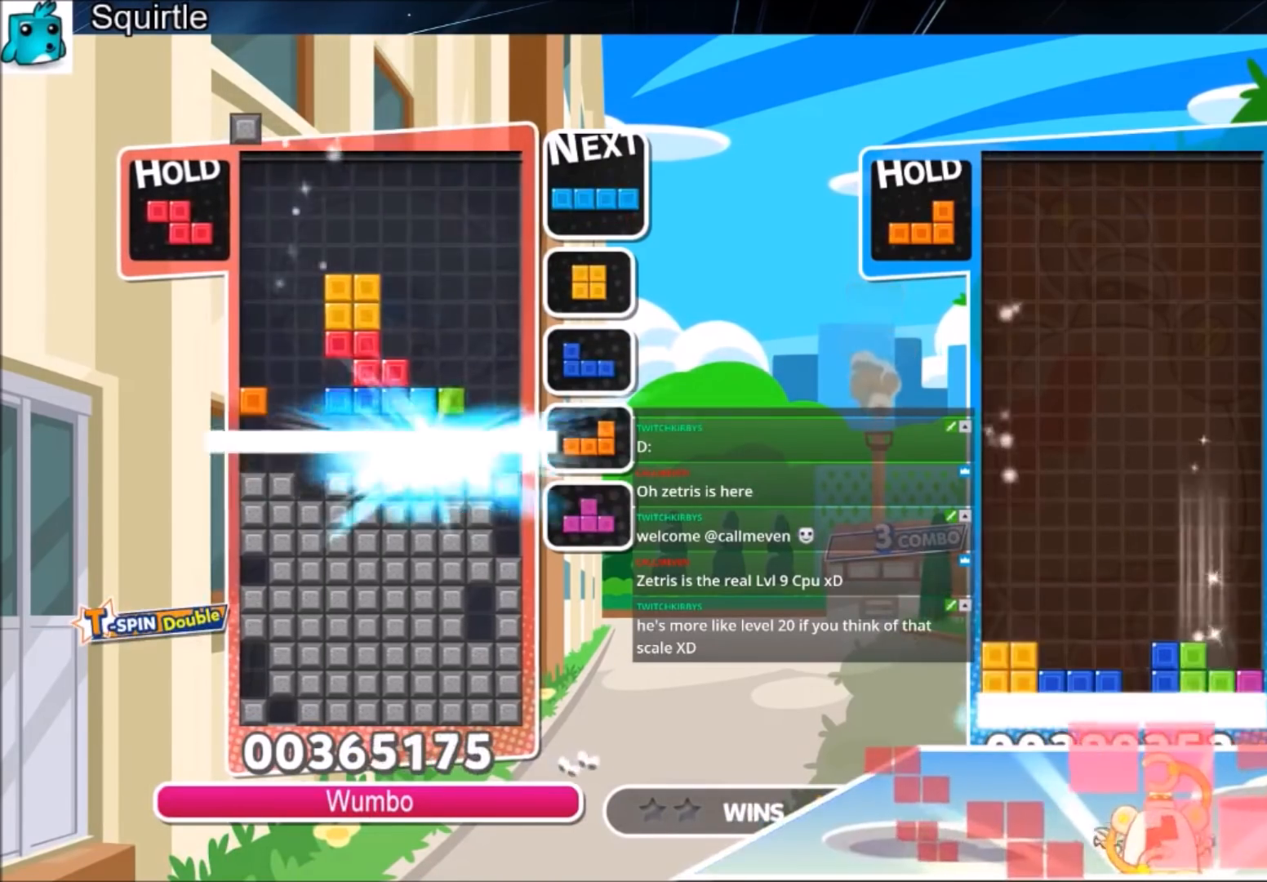
{"keys": [], "events": []}
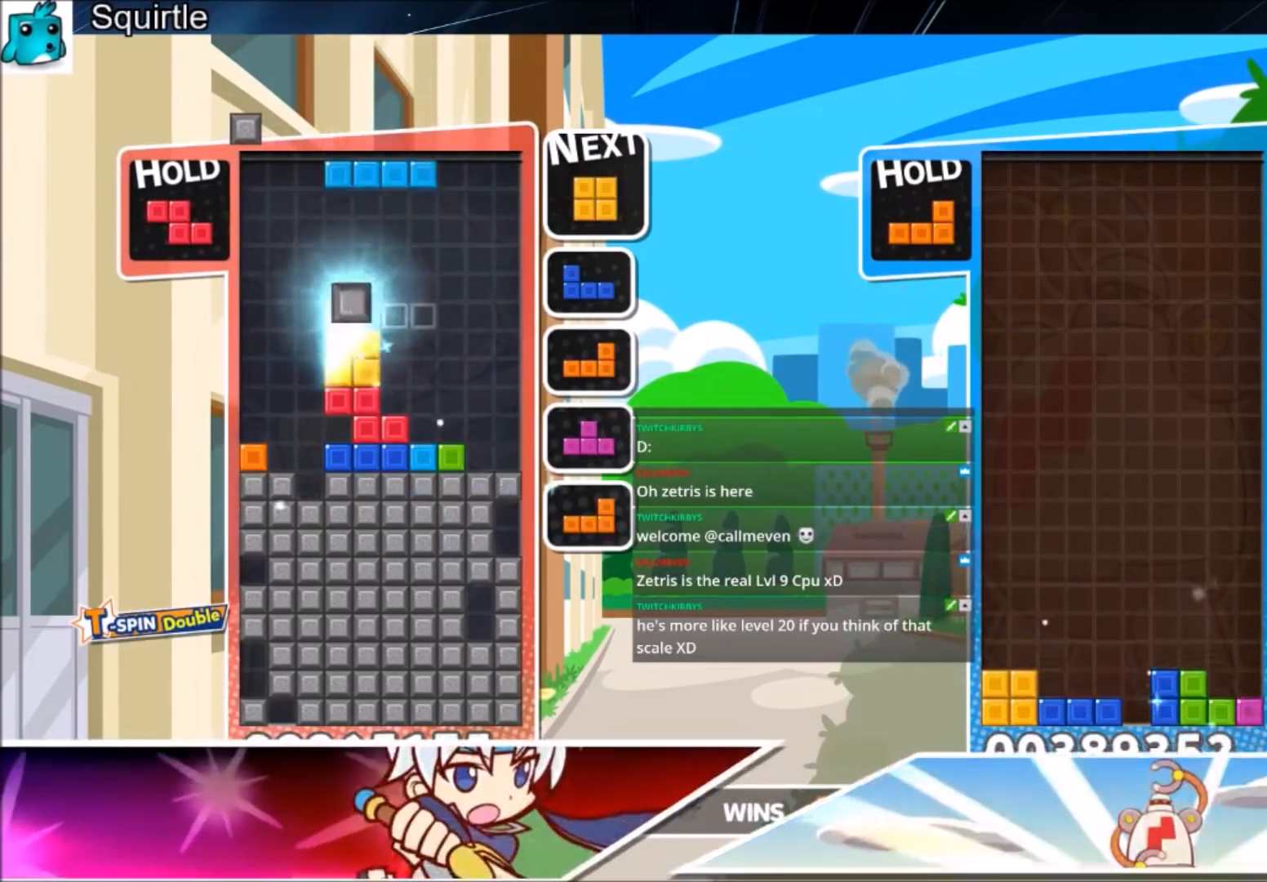
{"keys": ["down", "right"], "events": [[67, "c", "down"], [234, "right", "down"], [267, "c", "up"], [267, "right", "up"], [367, "right", "down"], [401, "down", "down"]]}
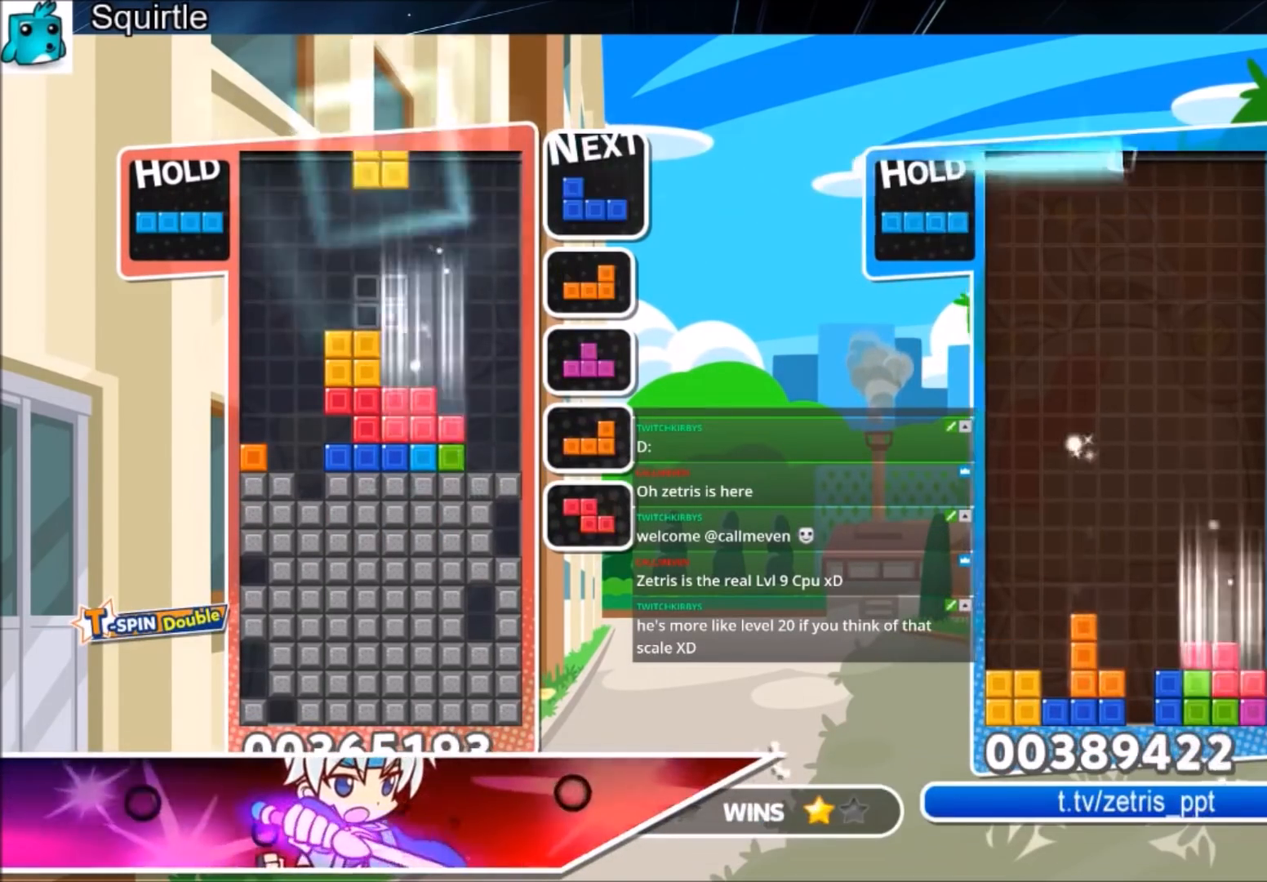
{"keys": ["c", "left"], "events": [[33, "down", "up"], [233, "down", "down"], [300, "left", "down"], [300, "right", "up"], [334, "down", "up"], [467, "c", "down"]]}
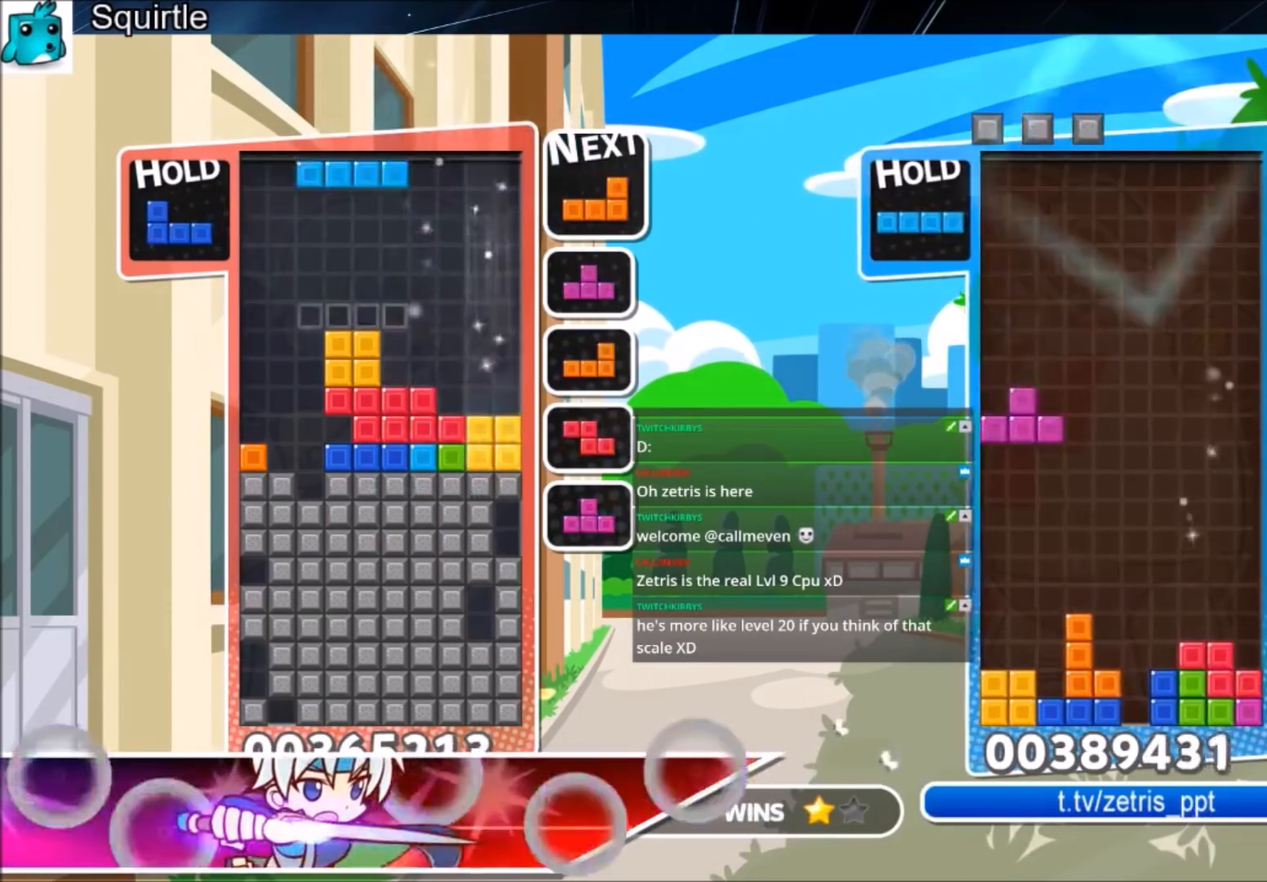
{"keys": ["right"], "events": [[67, "z", "down"], [167, "c", "up"], [167, "down", "down"], [201, "right", "down"], [267, "left", "up"], [267, "z", "up"], [301, "down", "up"]]}
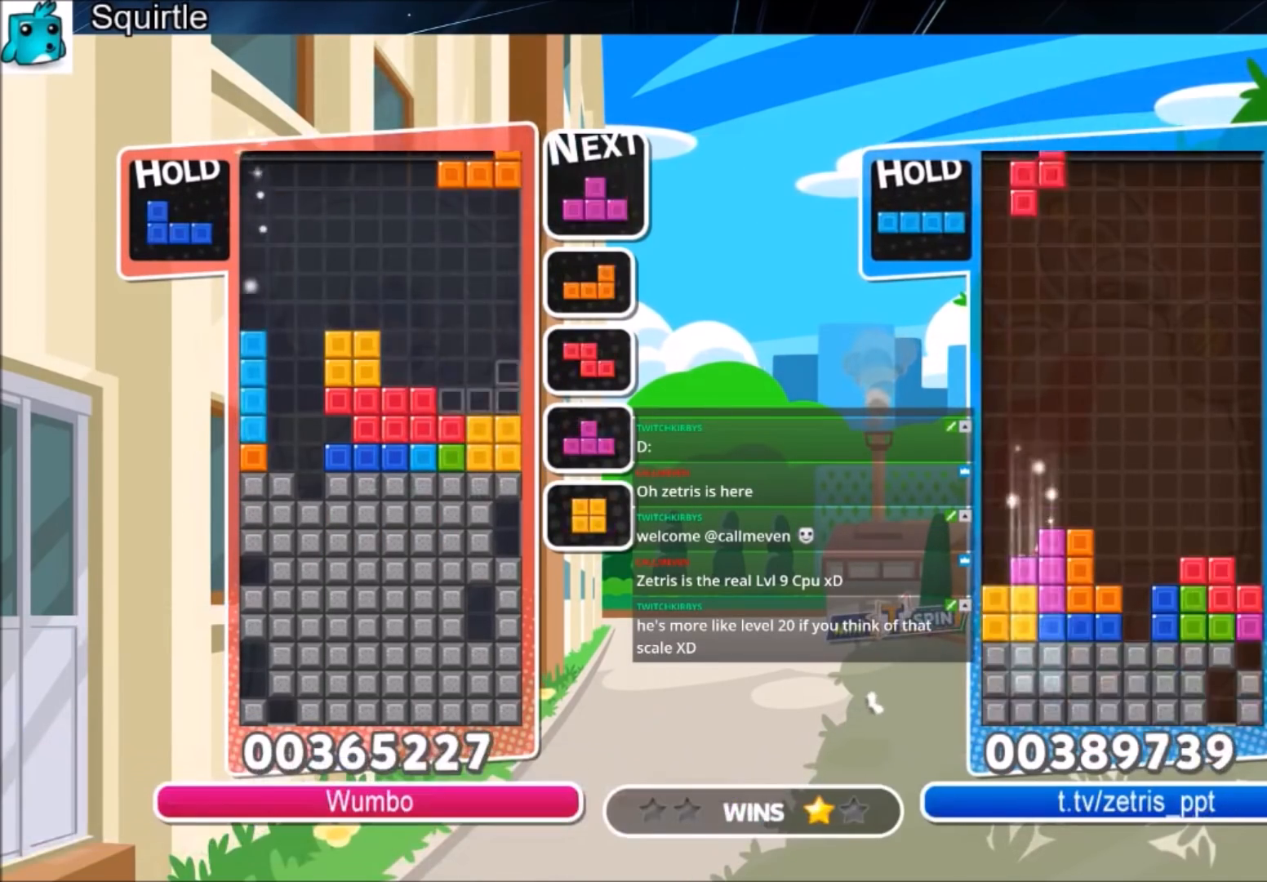
{"keys": ["down", "right"], "events": [[67, "down", "down"], [67, "right", "up"], [167, "down", "up"], [233, "c", "down"], [334, "right", "down"], [367, "c", "up"], [400, "right", "up"], [500, "down", "down"], [500, "right", "down"]]}
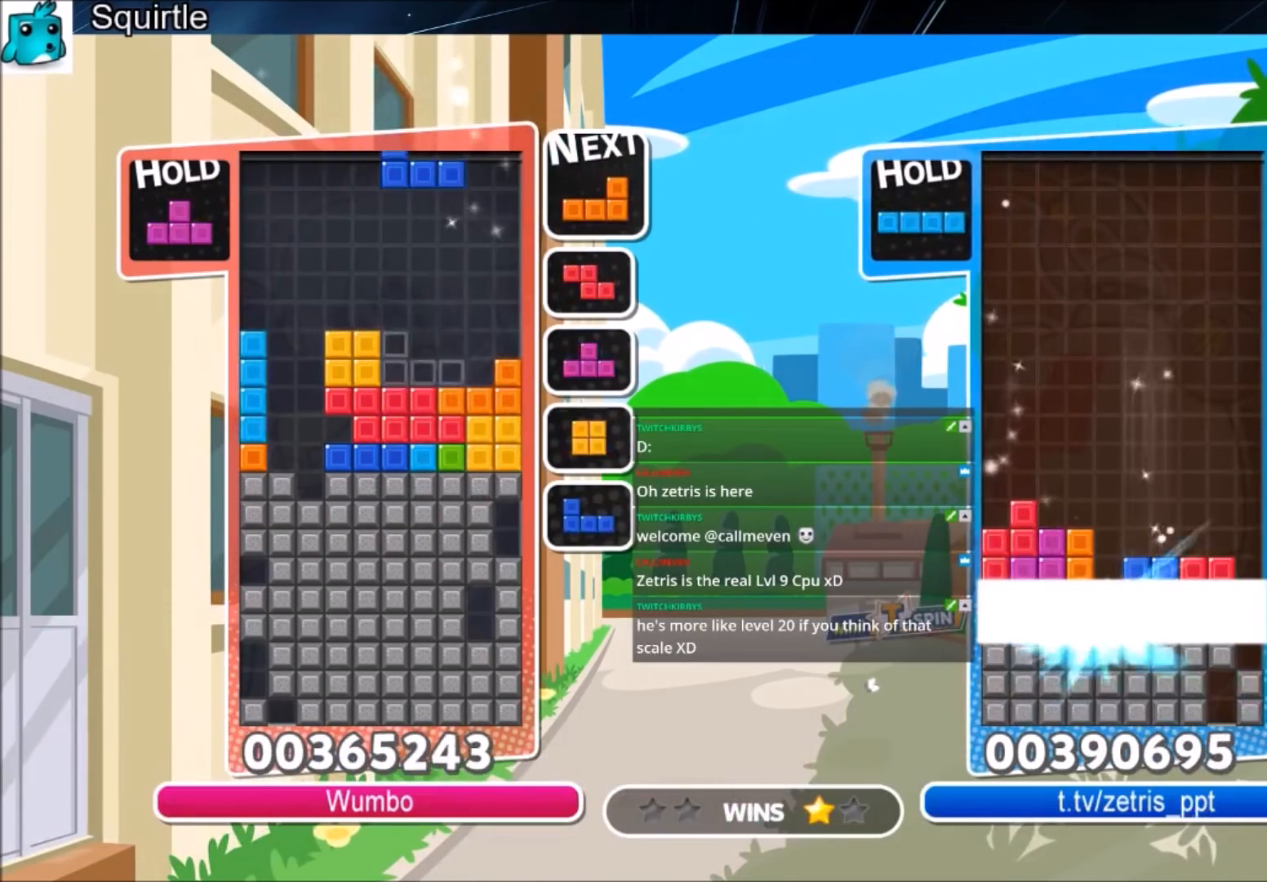
{"keys": ["down", "right", "x"], "events": [[134, "down", "up"], [234, "c", "down"], [301, "x", "down"], [367, "c", "up"], [367, "x", "up"], [434, "x", "down"], [468, "down", "down"]]}
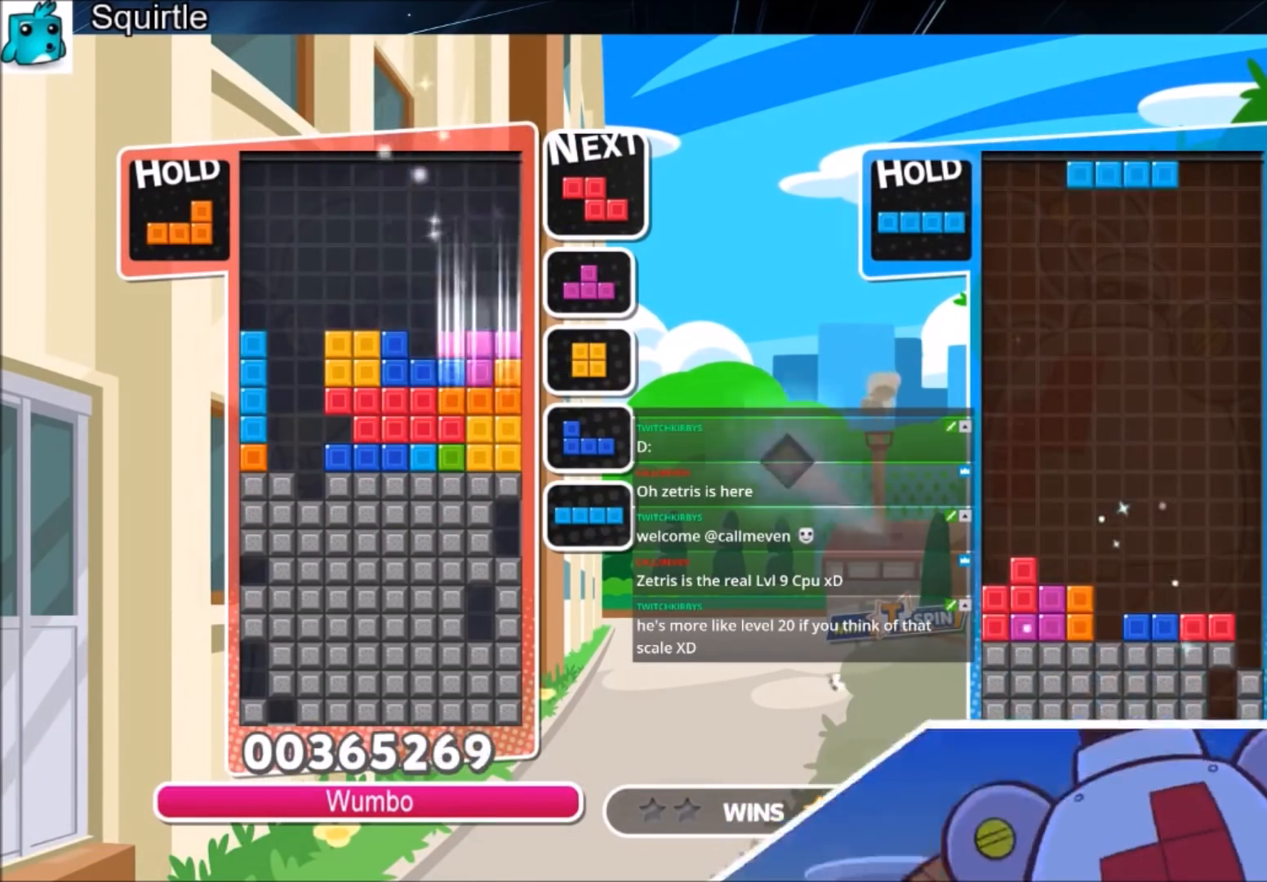
{"keys": ["down", "right"], "events": [[33, "left", "down"], [33, "right", "up"], [67, "down", "up"], [67, "x", "up"], [200, "c", "down"], [300, "z", "down"], [400, "c", "up"], [400, "right", "down"], [500, "down", "down"], [500, "left", "up"], [500, "z", "up"]]}
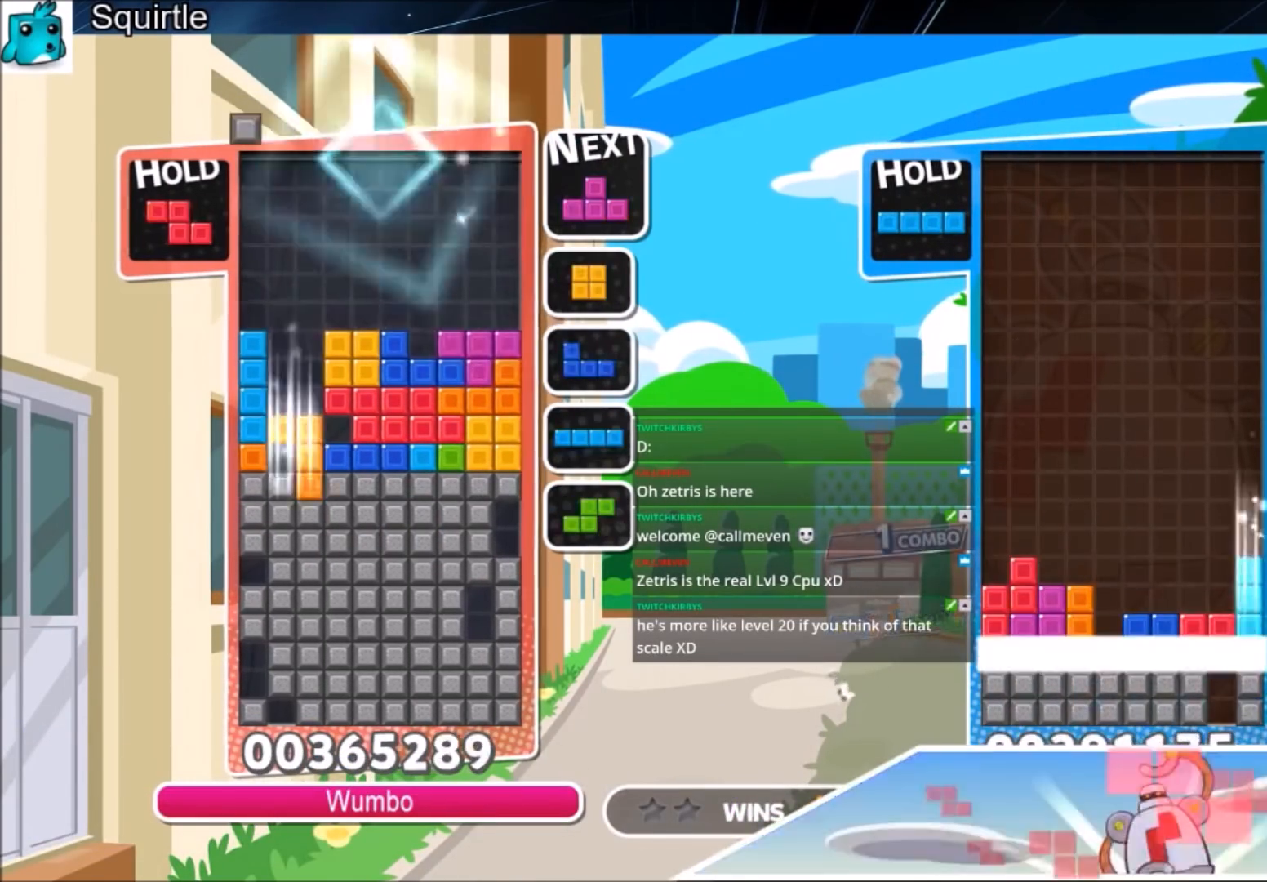
{"keys": [], "events": [[167, "right", "up"], [367, "down", "up"]]}
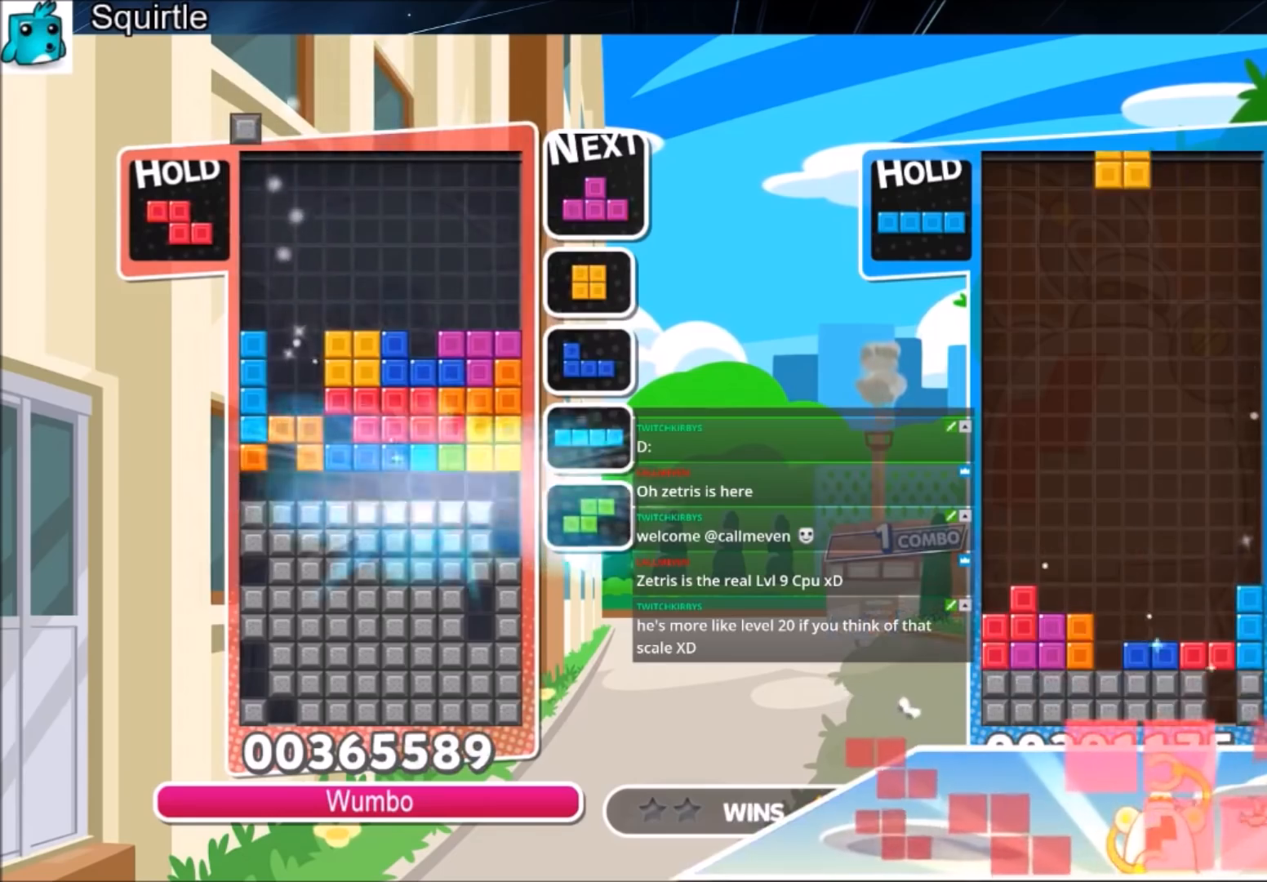
{"keys": ["x"], "events": [[367, "right", "down"], [434, "x", "down"], [467, "right", "up"]]}
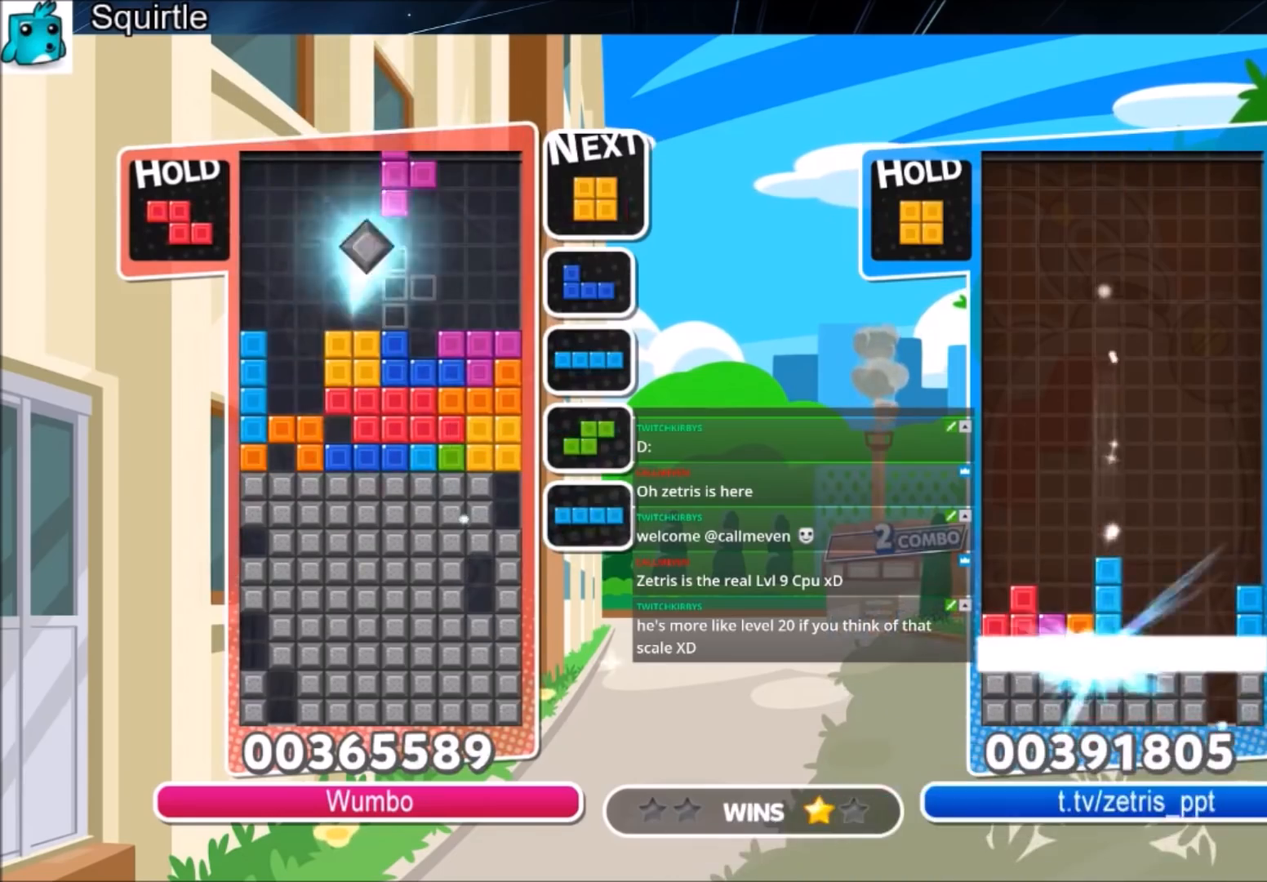
{"keys": ["left"], "events": [[34, "x", "up"], [67, "right", "down"], [100, "x", "down"], [201, "down", "down"], [201, "right", "up"], [201, "x", "up"], [267, "left", "down"], [301, "down", "up"]]}
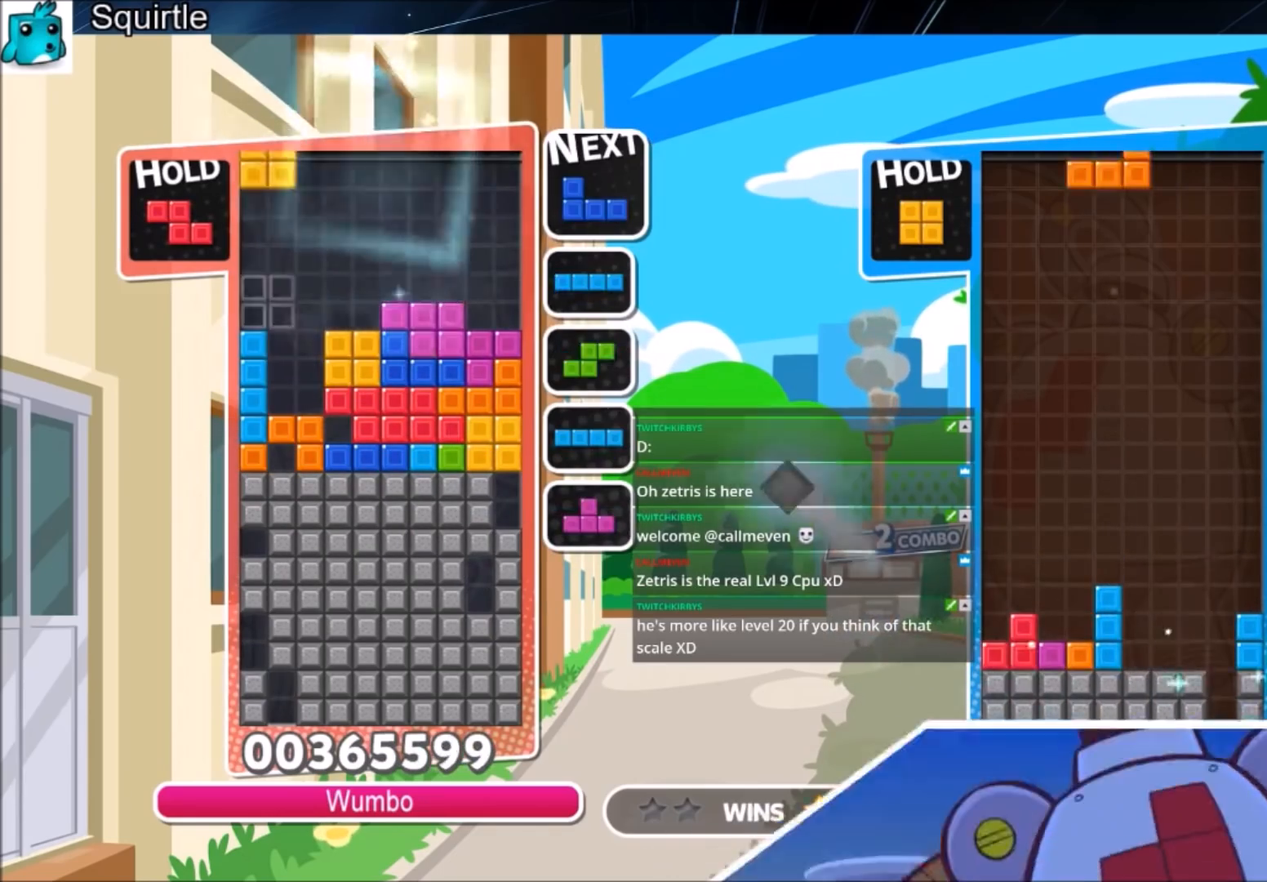
{"keys": ["left"], "events": [[67, "right", "down"], [133, "down", "down"], [133, "left", "up"], [267, "down", "up"], [267, "right", "up"], [367, "left", "down"]]}
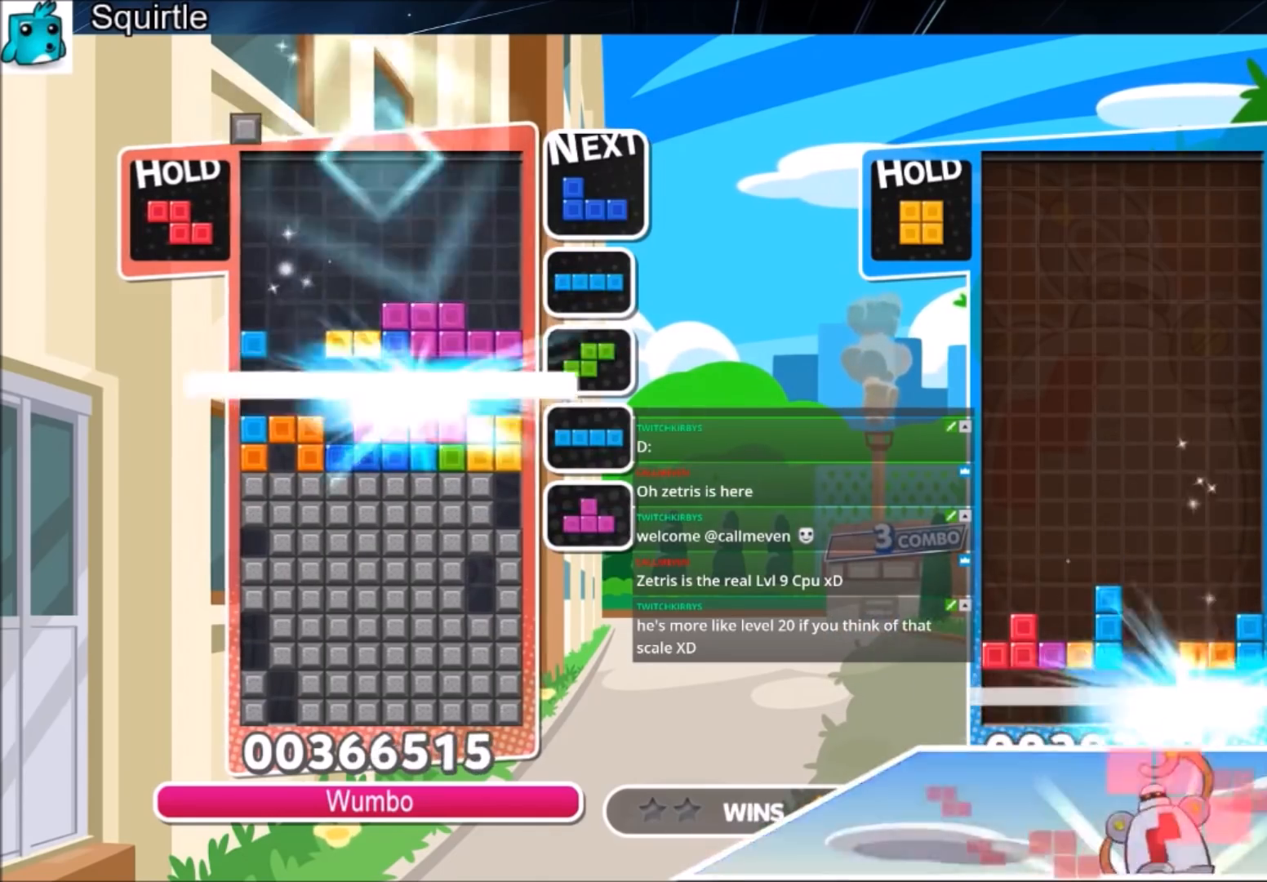
{"keys": ["left"], "events": []}
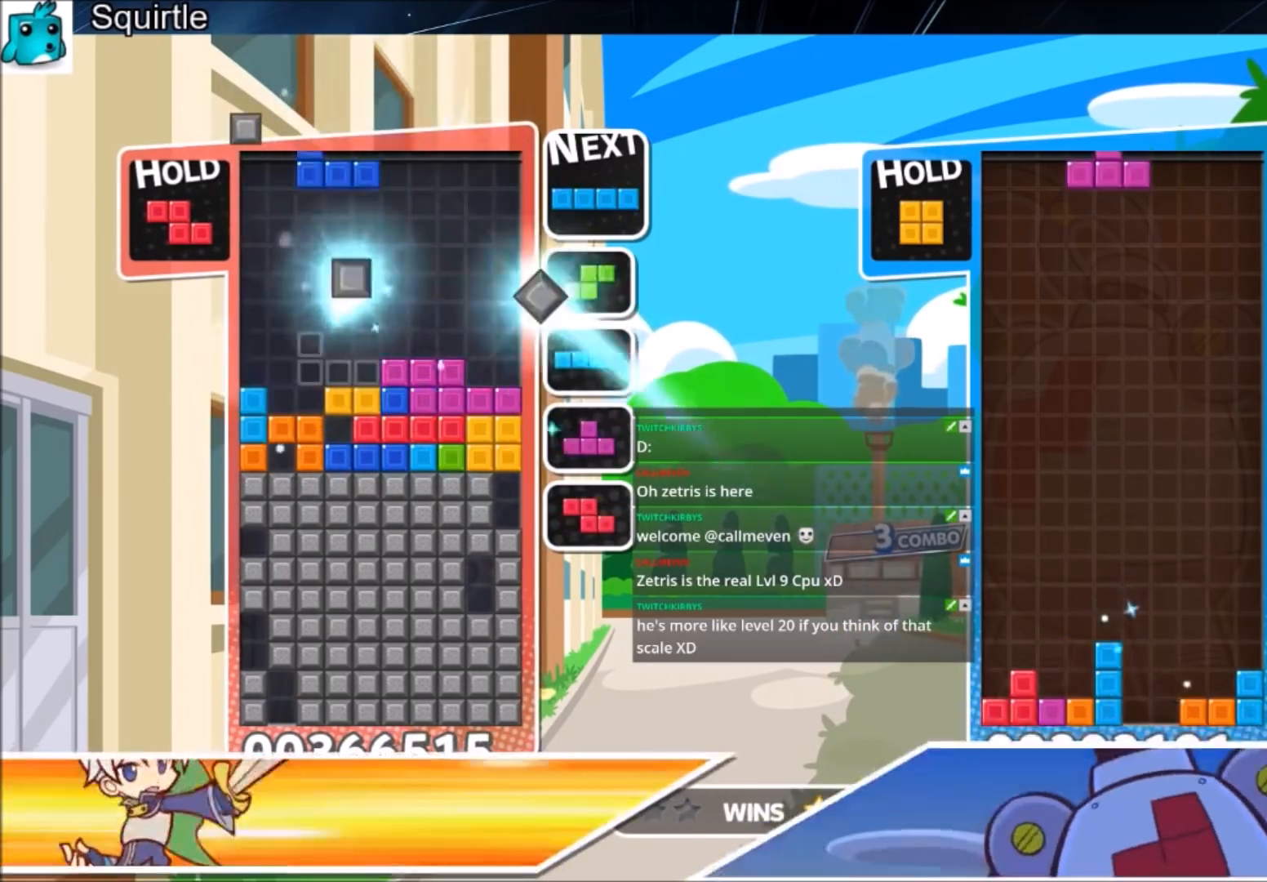
{"keys": ["c", "left"], "events": [[100, "c", "down"], [400, "c", "up"], [500, "c", "down"]]}
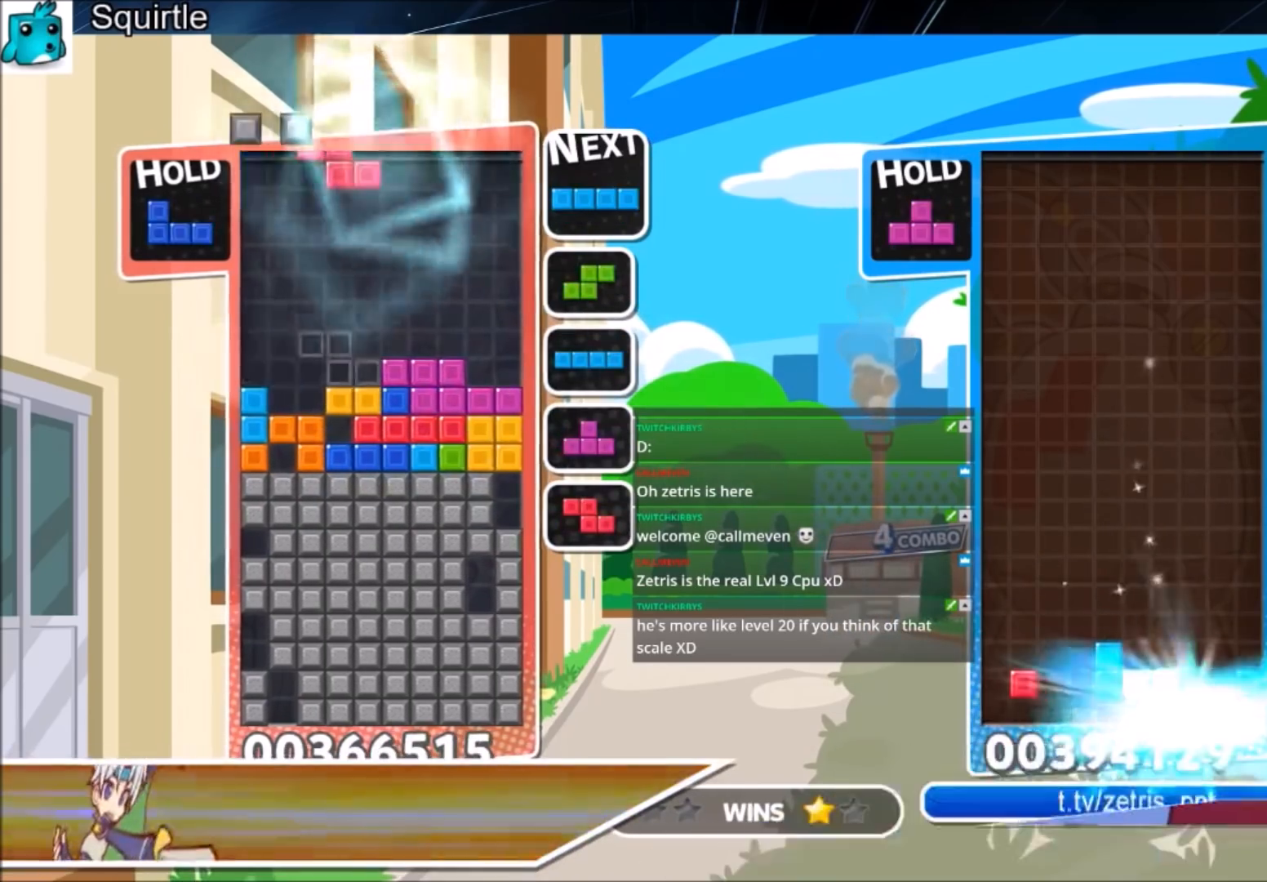
{"keys": ["down", "left"], "events": [[167, "down", "down"], [234, "c", "up"]]}